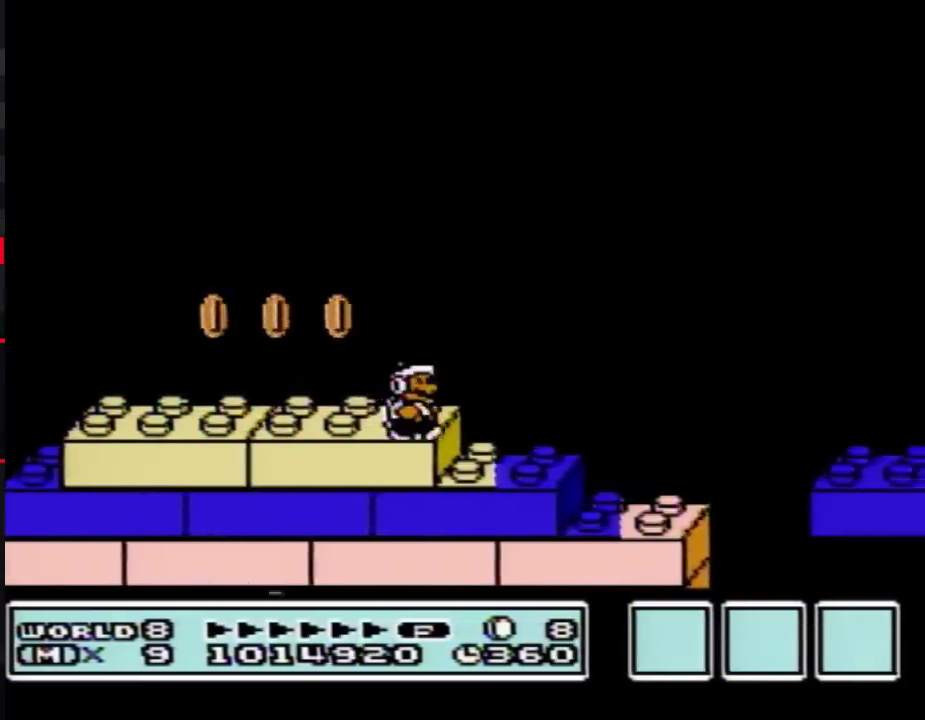
Gameplay with a controller (Nintendo layout); each line is a JSON object with the inputs held at the frame after it. "events" lists button and stick changes between this image and that frame as [ms after this image, input, new state], when the widget could be followed in between. Not read: L3 R3.
{"buttons": ["B"], "events": [[17, "DPAD_RIGHT", "down"], [450, "DPAD_RIGHT", "up"]]}
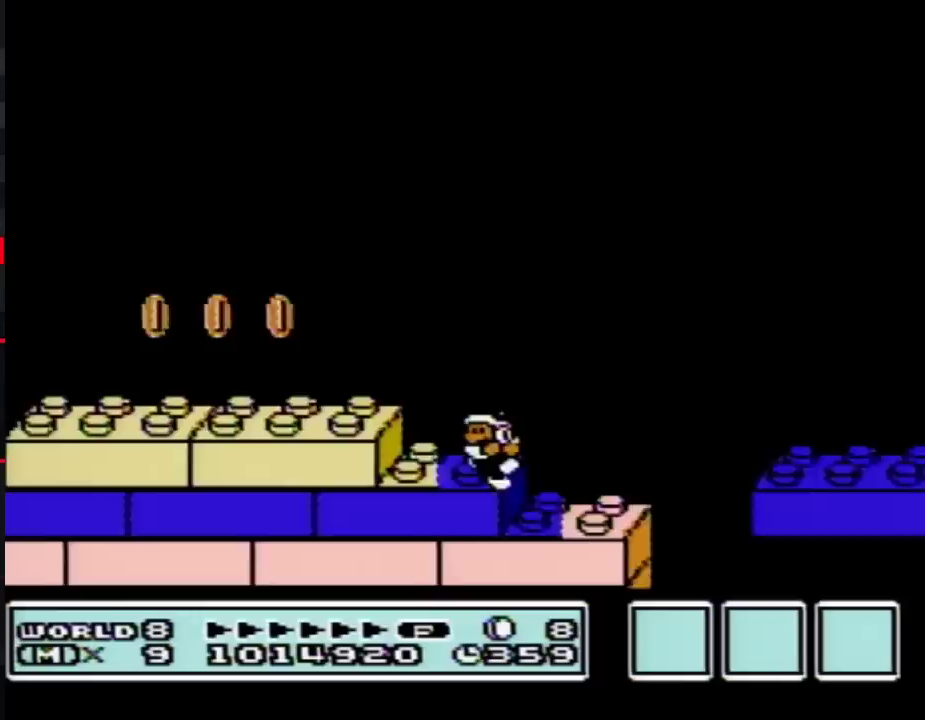
{"buttons": ["B"], "events": [[50, "DPAD_LEFT", "down"], [333, "DPAD_LEFT", "up"], [350, "DPAD_RIGHT", "down"], [483, "DPAD_RIGHT", "up"]]}
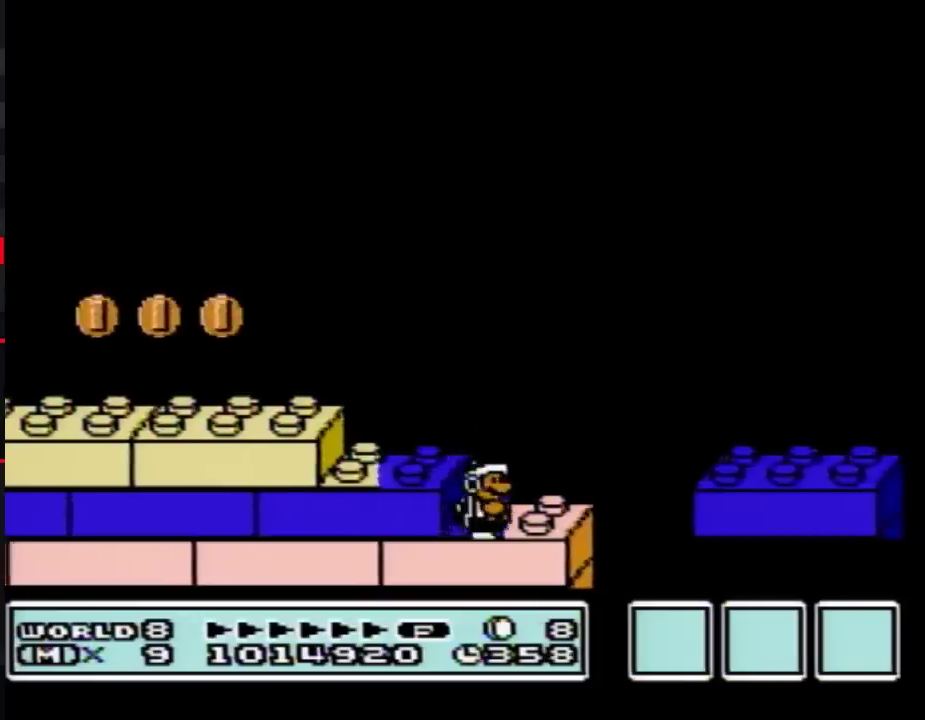
{"buttons": ["A", "B", "DPAD_RIGHT"], "events": [[267, "DPAD_RIGHT", "down"], [450, "A", "down"]]}
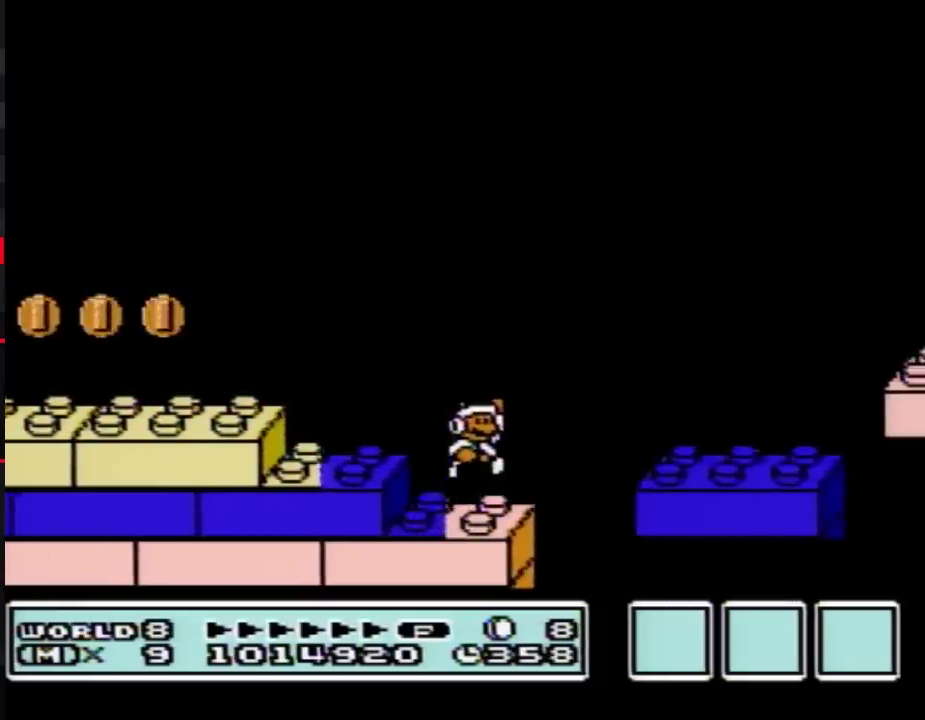
{"buttons": ["B", "DPAD_LEFT"], "events": [[267, "A", "up"], [300, "DPAD_RIGHT", "up"], [450, "DPAD_LEFT", "down"]]}
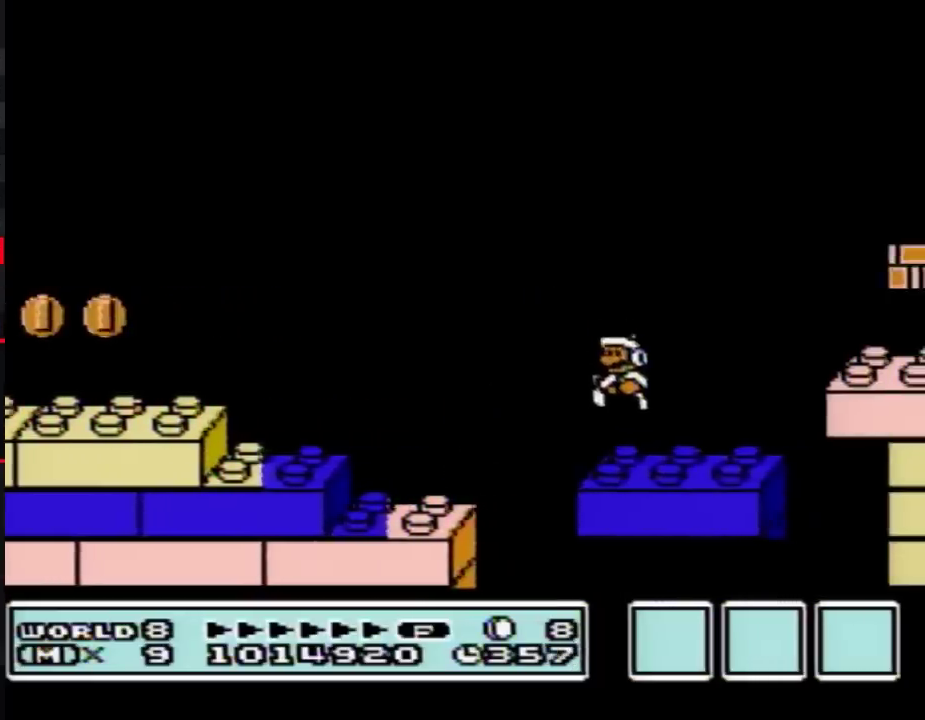
{"buttons": [], "events": [[267, "DPAD_LEFT", "up"], [333, "DPAD_RIGHT", "down"], [450, "B", "up"], [483, "DPAD_RIGHT", "up"]]}
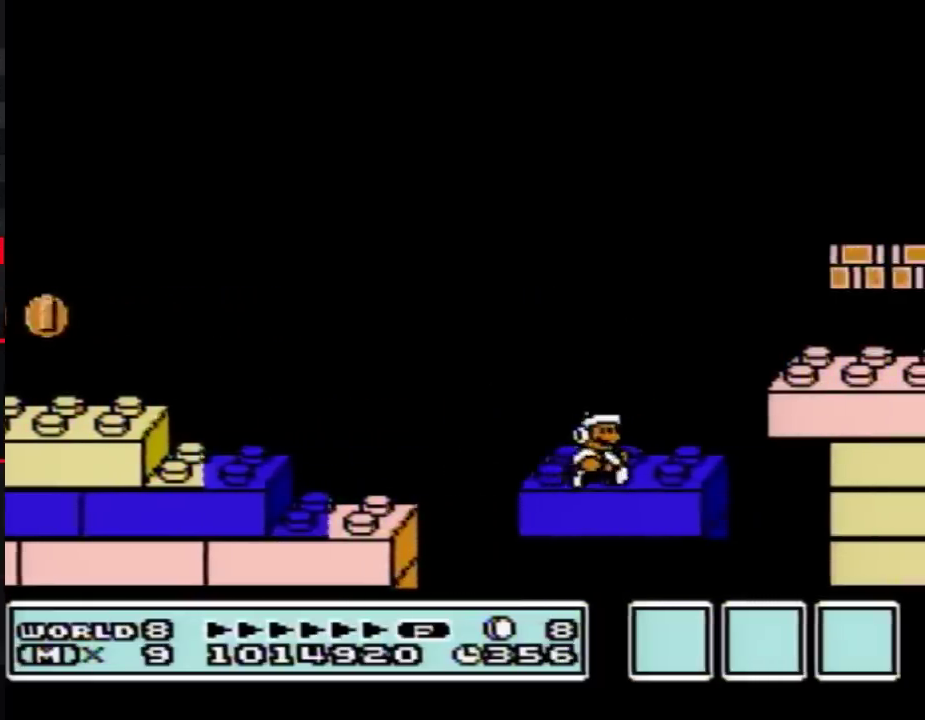
{"buttons": ["B"], "events": [[300, "DPAD_RIGHT", "down"], [417, "B", "down"], [417, "DPAD_RIGHT", "up"]]}
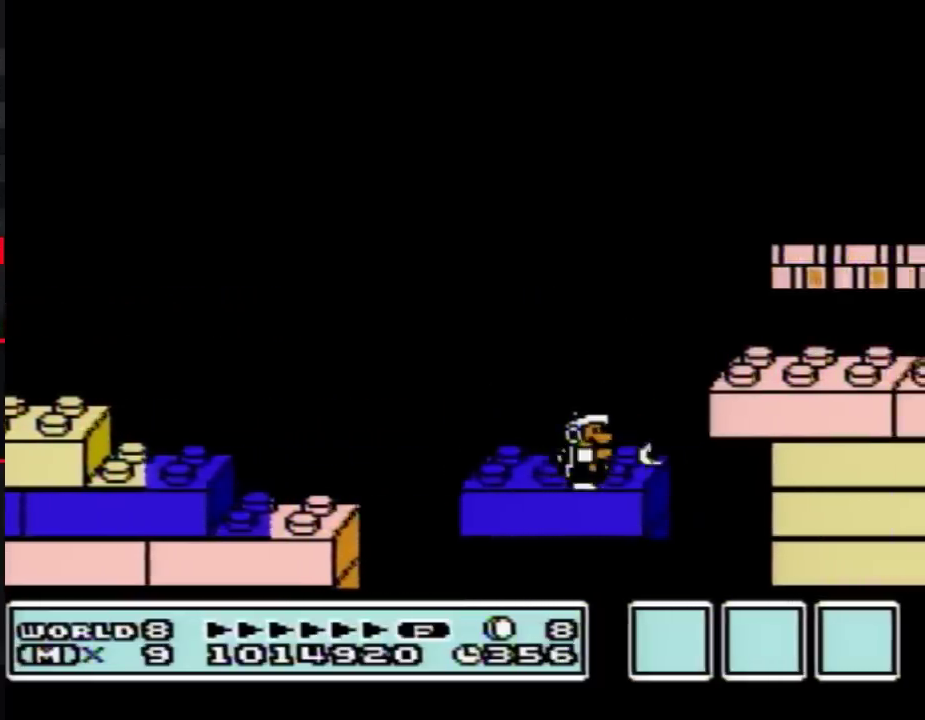
{"buttons": ["A", "B", "DPAD_RIGHT"], "events": [[200, "DPAD_RIGHT", "down"], [383, "A", "down"]]}
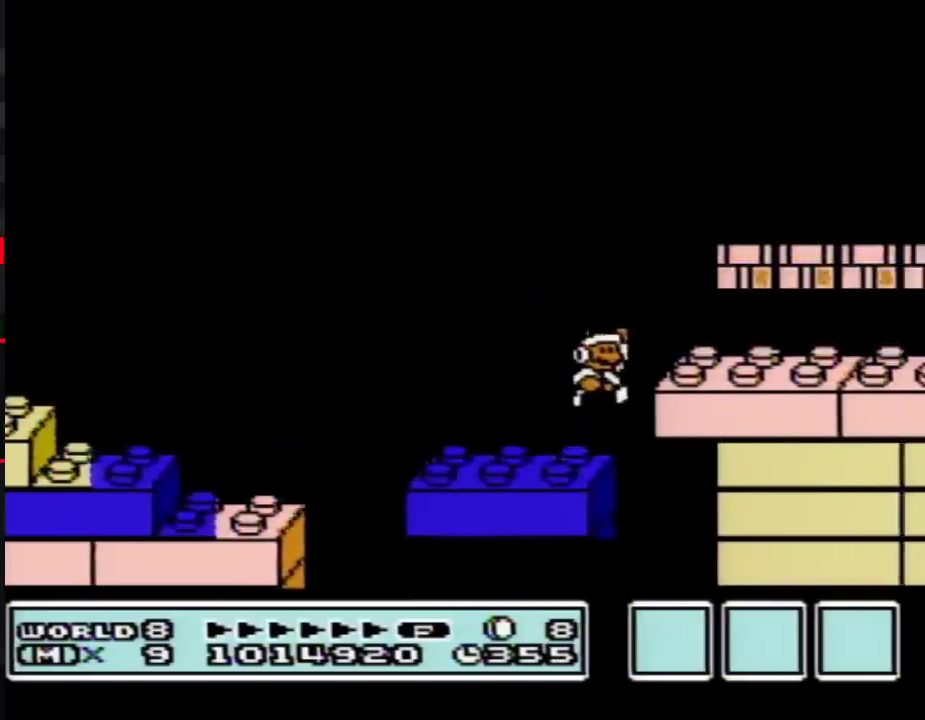
{"buttons": ["B"], "events": [[100, "A", "up"], [417, "DPAD_RIGHT", "up"]]}
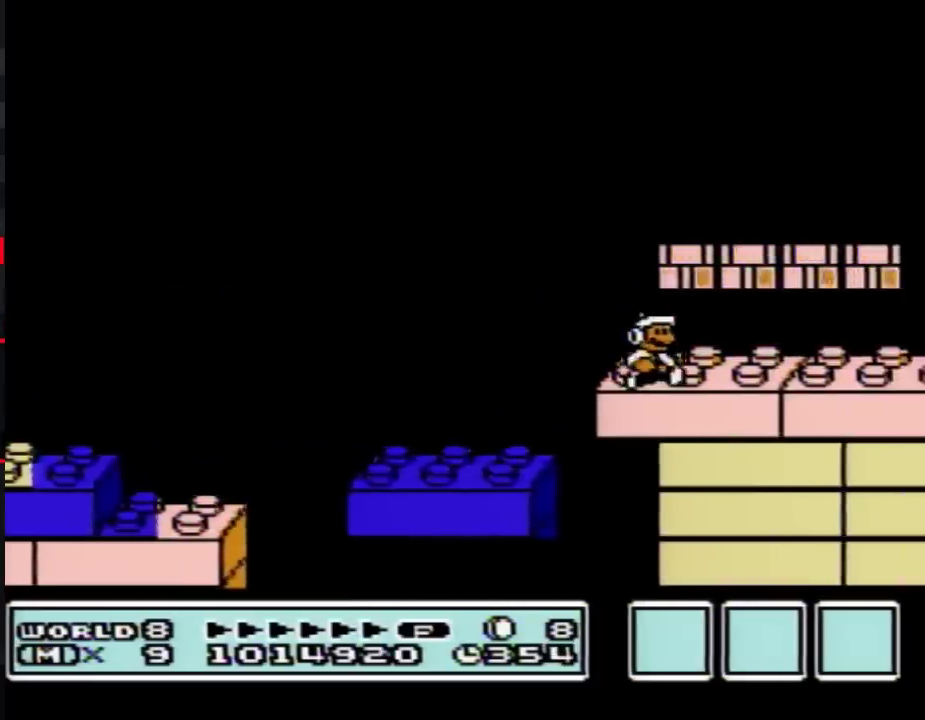
{"buttons": [], "events": [[200, "DPAD_RIGHT", "down"], [383, "B", "up"], [383, "DPAD_RIGHT", "up"]]}
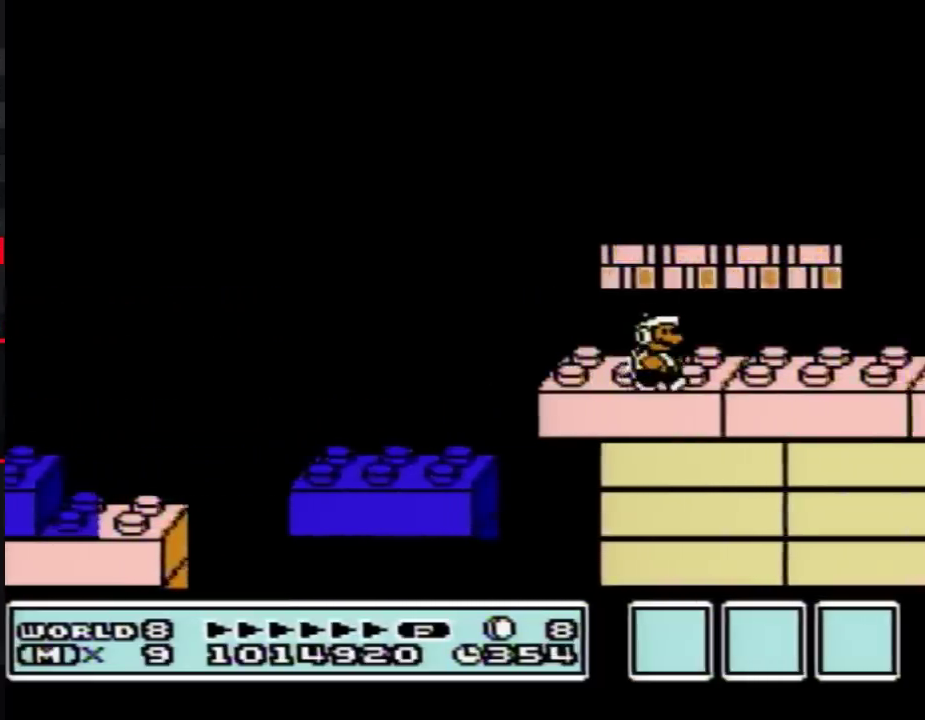
{"buttons": [], "events": [[317, "DPAD_RIGHT", "down"], [483, "DPAD_RIGHT", "up"]]}
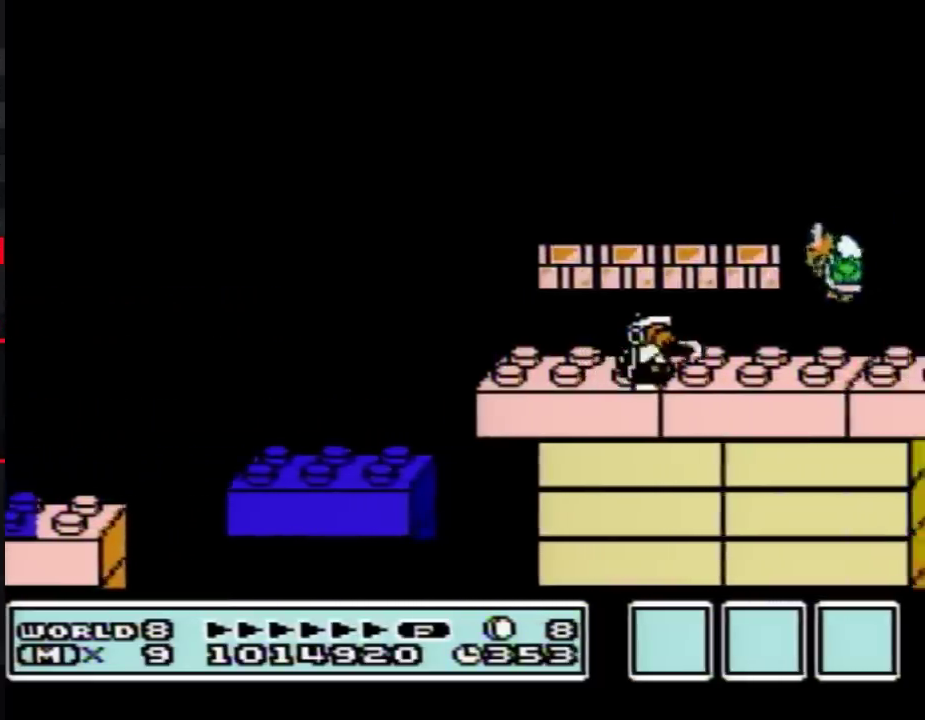
{"buttons": ["B"], "events": [[17, "B", "down"]]}
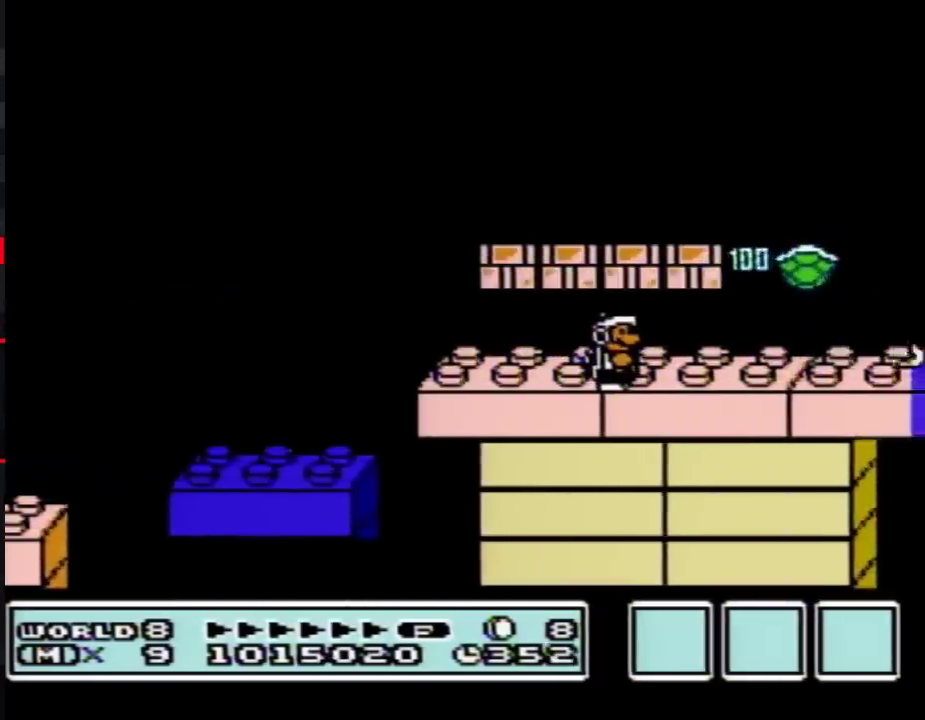
{"buttons": ["B"], "events": [[267, "DPAD_RIGHT", "down"], [450, "DPAD_RIGHT", "up"]]}
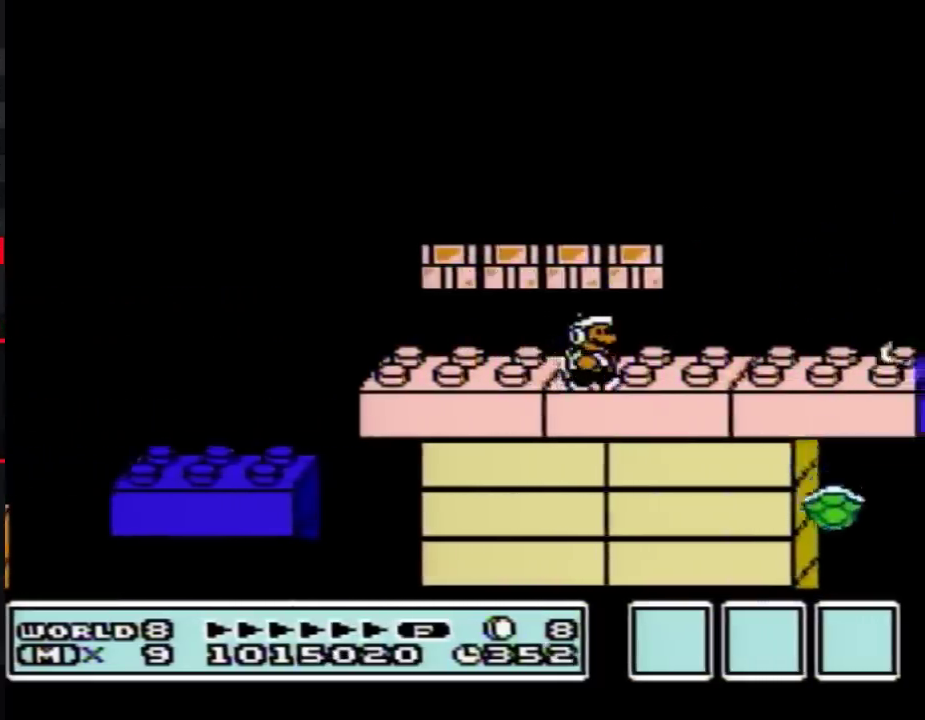
{"buttons": ["B"], "events": []}
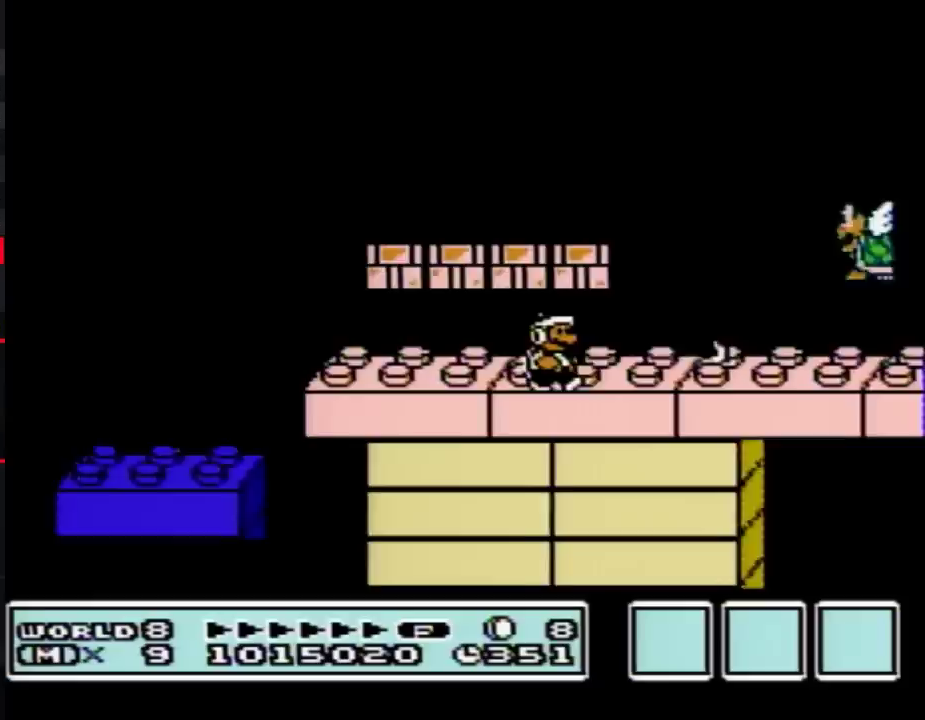
{"buttons": ["B", "DPAD_LEFT"], "events": [[17, "DPAD_RIGHT", "down"], [200, "DPAD_RIGHT", "up"], [300, "DPAD_LEFT", "down"]]}
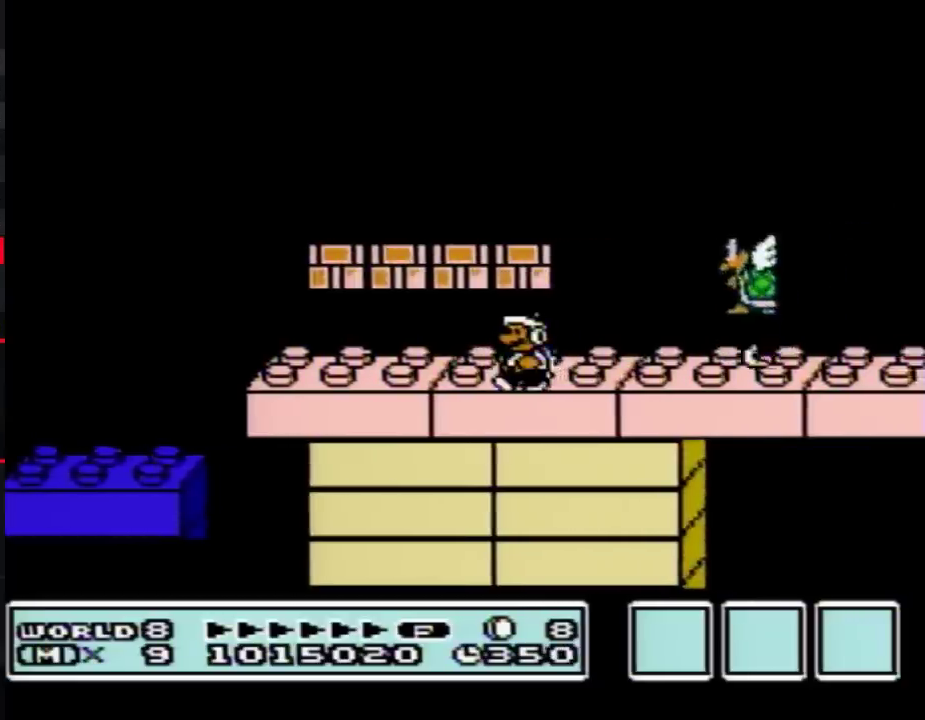
{"buttons": ["B"], "events": [[17, "DPAD_LEFT", "up"], [117, "DPAD_RIGHT", "down"], [167, "B", "up"], [267, "DPAD_RIGHT", "up"], [417, "B", "down"]]}
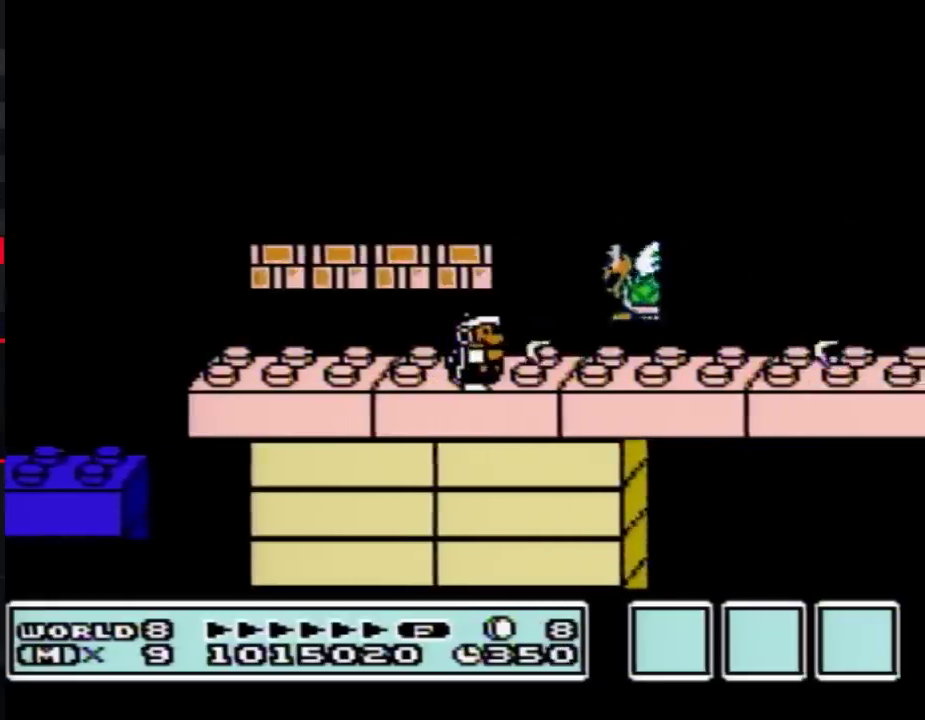
{"buttons": [], "events": [[483, "B", "up"]]}
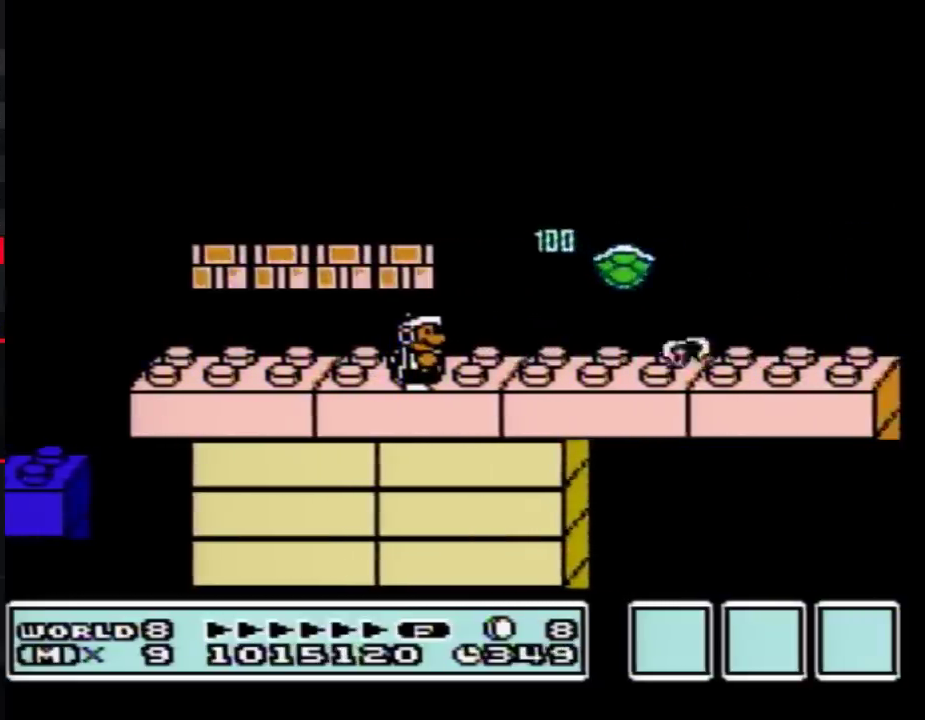
{"buttons": [], "events": [[100, "DPAD_RIGHT", "down"], [417, "DPAD_RIGHT", "up"]]}
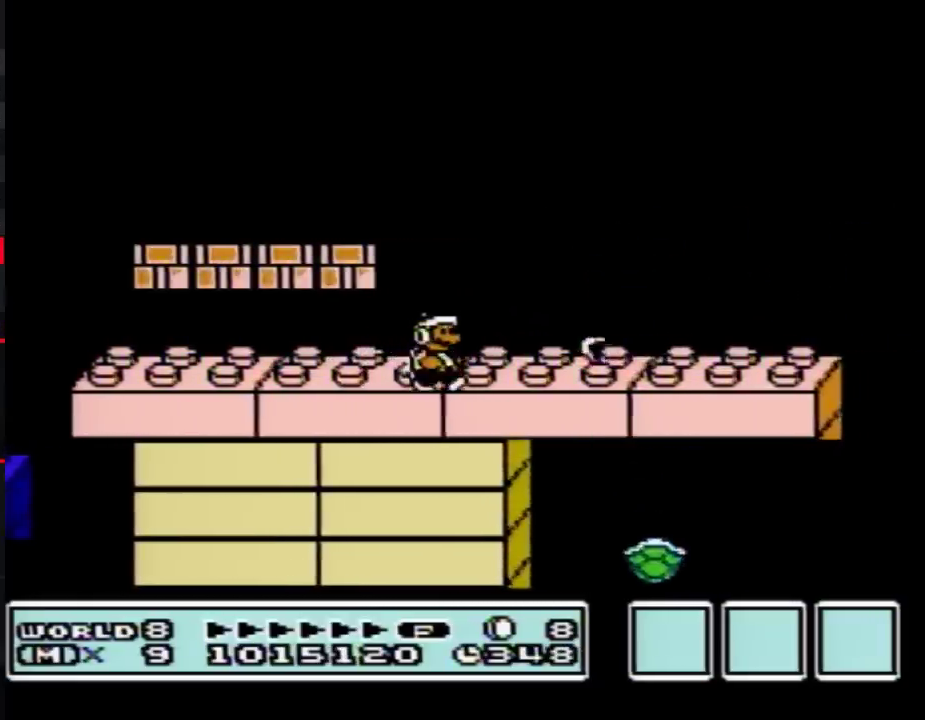
{"buttons": ["DPAD_RIGHT"], "events": [[300, "DPAD_RIGHT", "down"]]}
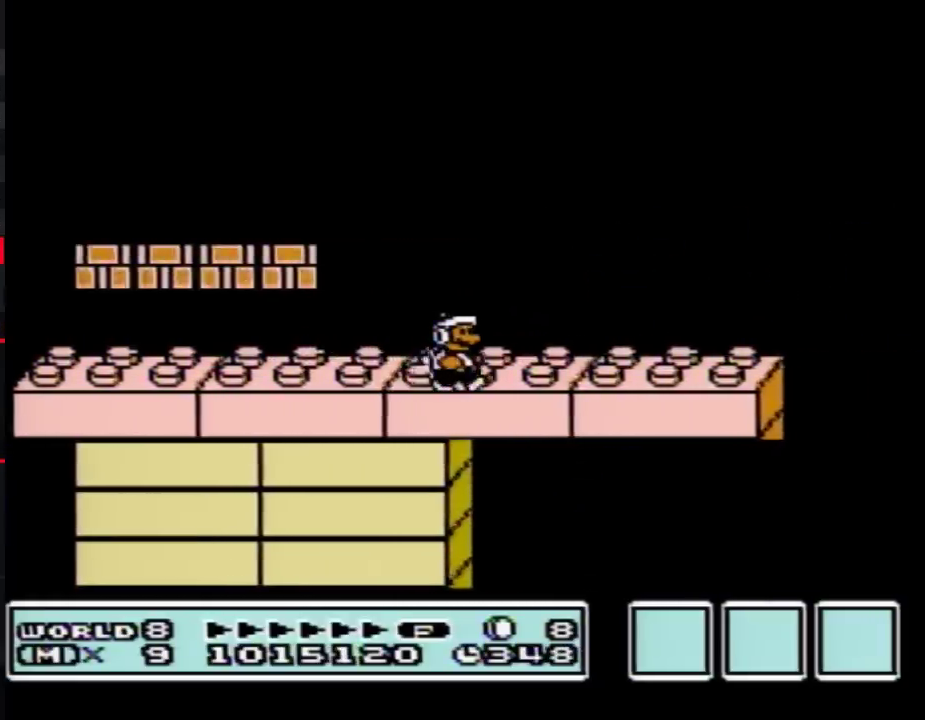
{"buttons": ["B"], "events": [[17, "DPAD_RIGHT", "up"], [483, "B", "down"]]}
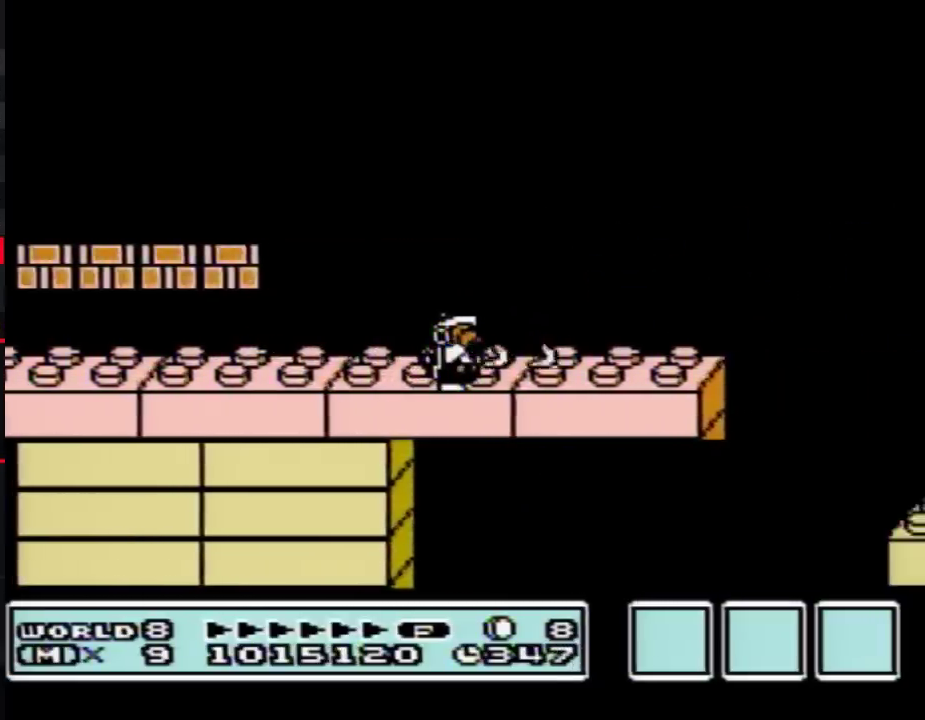
{"buttons": ["B"], "events": [[50, "B", "up"], [200, "B", "down"]]}
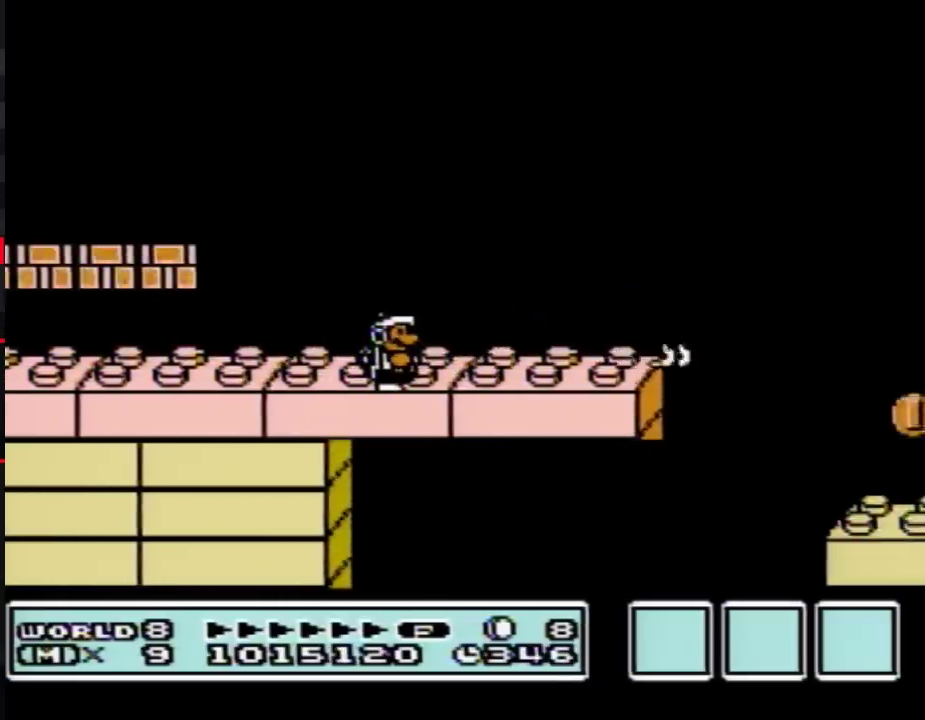
{"buttons": ["B"], "events": [[100, "DPAD_RIGHT", "down"], [233, "DPAD_RIGHT", "up"], [350, "DPAD_DOWN", "down"], [450, "DPAD_DOWN", "up"]]}
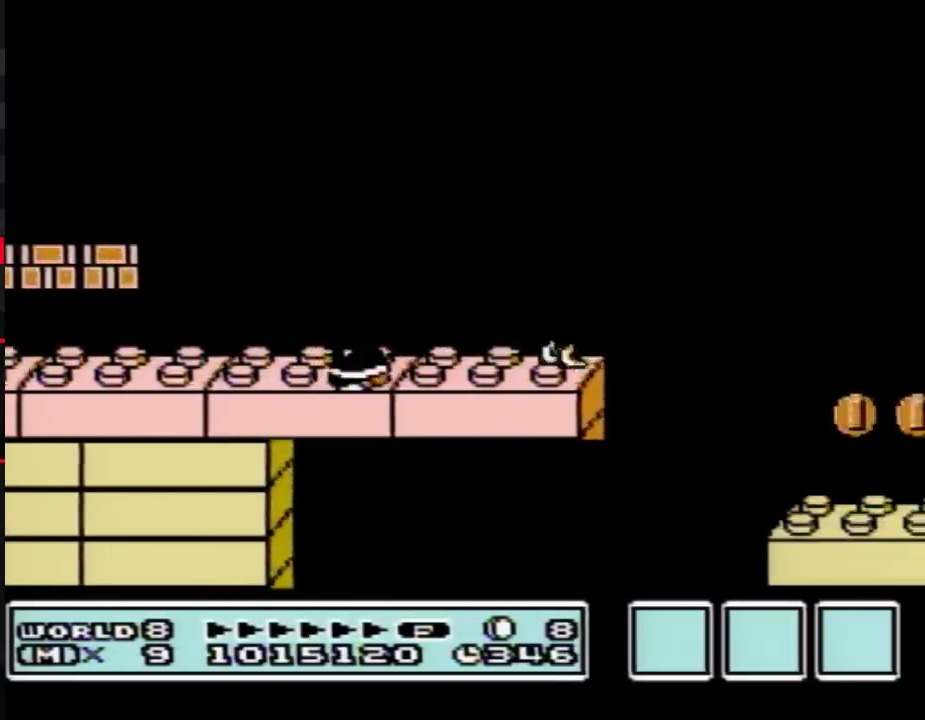
{"buttons": ["B"], "events": [[50, "DPAD_DOWN", "down"], [167, "DPAD_DOWN", "up"], [267, "DPAD_DOWN", "down"], [317, "DPAD_DOWN", "up"]]}
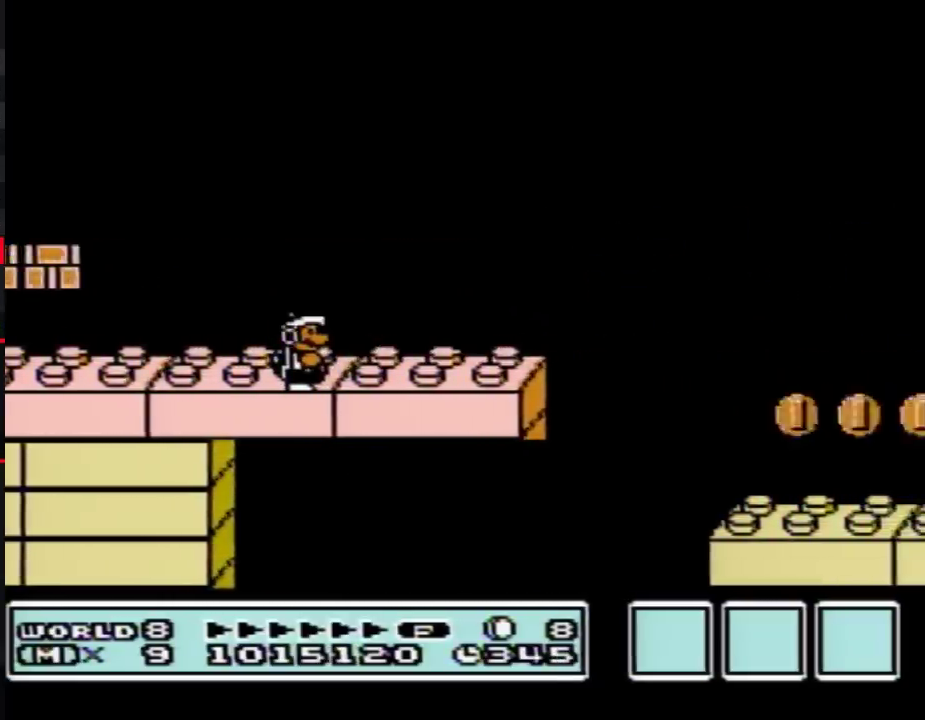
{"buttons": ["B", "DPAD_DOWN"], "events": [[267, "DPAD_DOWN", "down"], [350, "DPAD_DOWN", "up"], [450, "DPAD_DOWN", "down"]]}
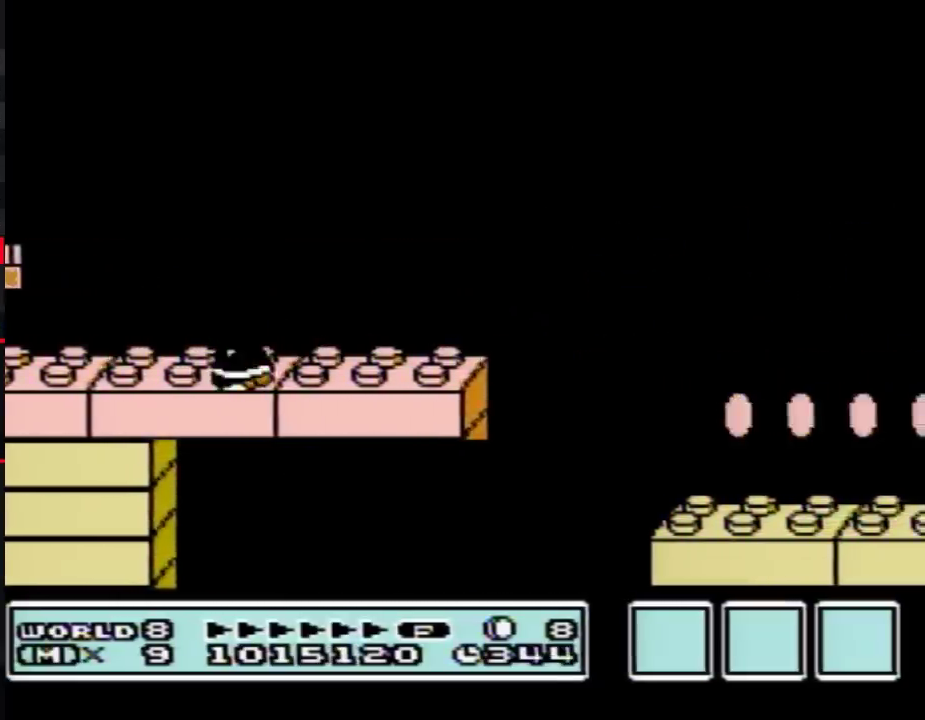
{"buttons": ["B", "DPAD_RIGHT"], "events": [[83, "DPAD_DOWN", "up"], [133, "DPAD_DOWN", "down"], [267, "DPAD_DOWN", "up"], [450, "DPAD_RIGHT", "down"]]}
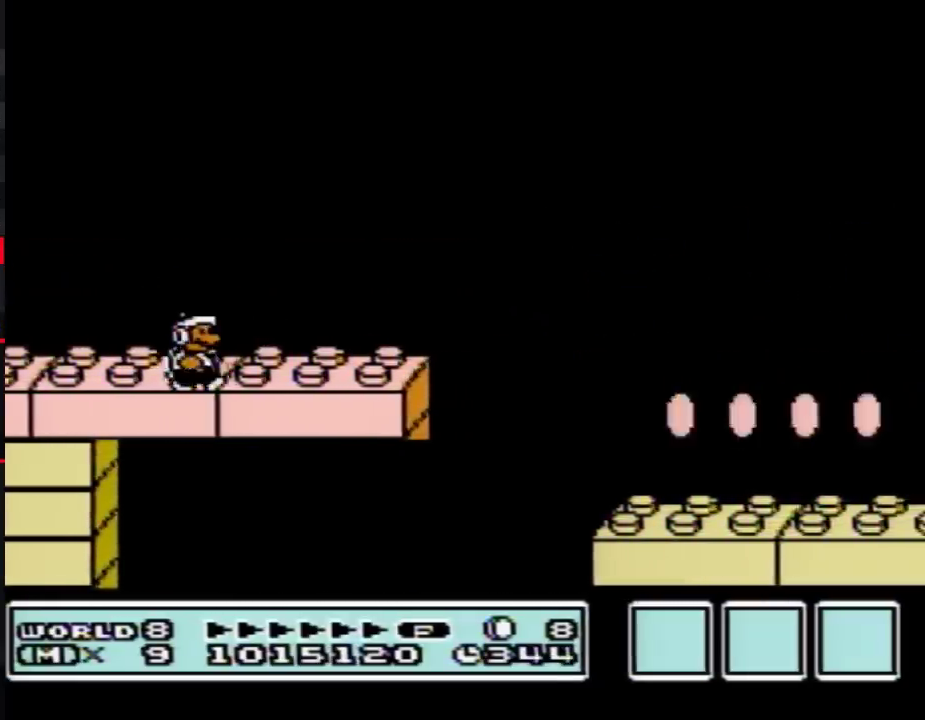
{"buttons": ["A", "B", "DPAD_RIGHT"], "events": [[450, "A", "down"]]}
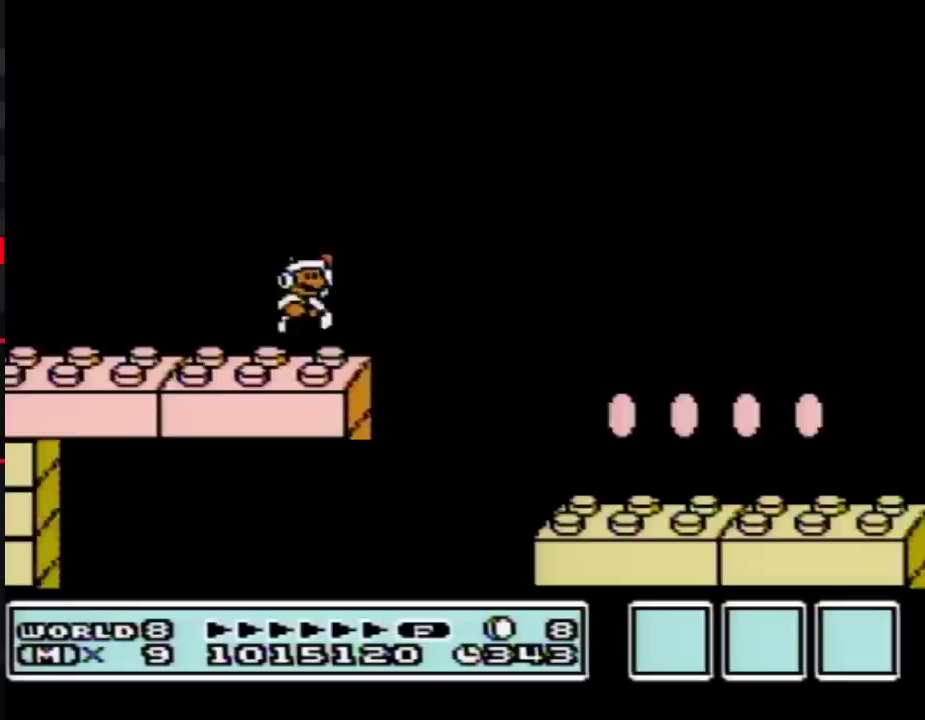
{"buttons": ["B", "DPAD_LEFT"], "events": [[100, "A", "up"], [267, "DPAD_RIGHT", "up"], [417, "DPAD_LEFT", "down"]]}